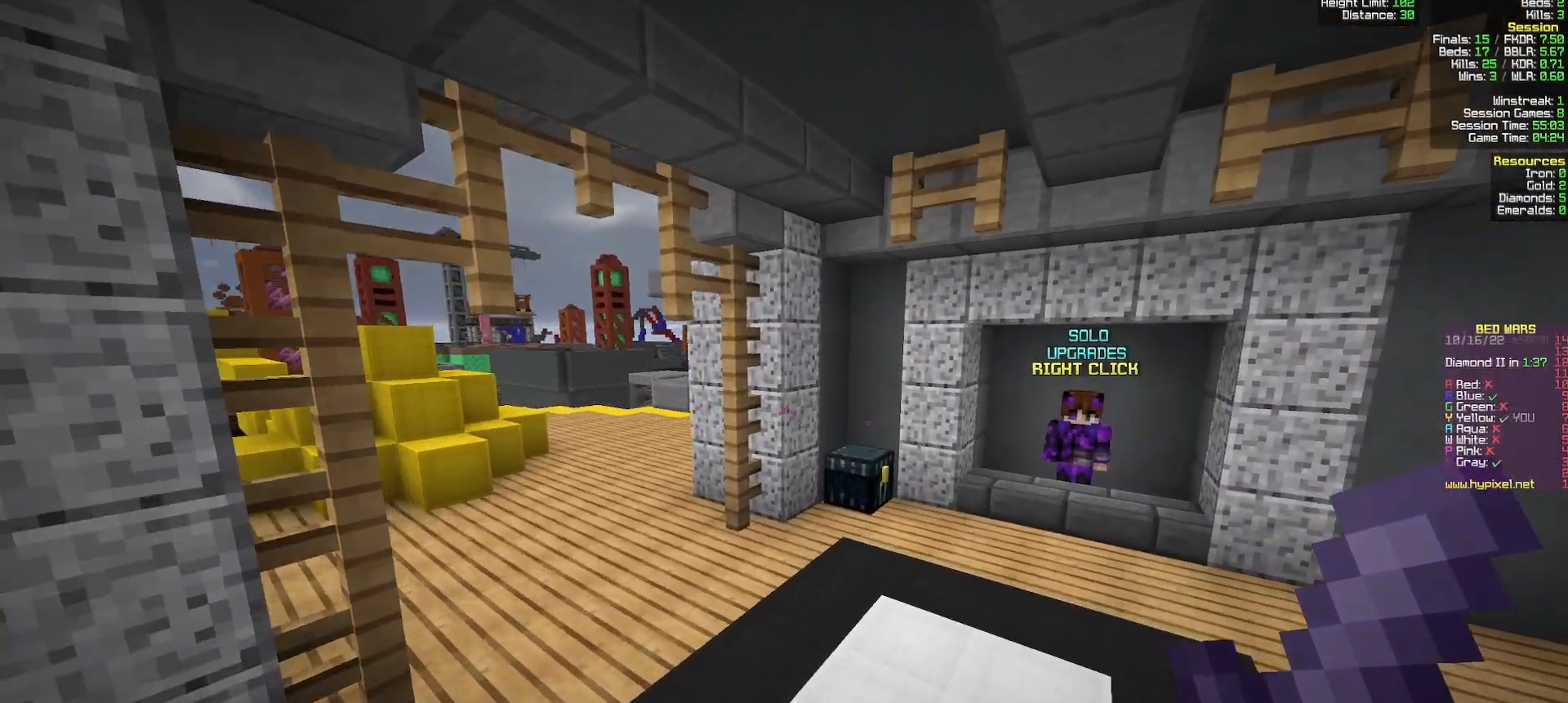
Gameplay with keyboard and mouse; each line is a JSON object with the keys and mouse buttons held at the frame after it. "events" lists presses ("down") and releases ("up") of "a", "d", "s", "w", "mouse_left" and "mouse_right" between this image and that frame as [ms after this image, input, new state], when the widget could be followed in between. "mouse_left", "mouse_right" = the "left", "right" buttons of the "mouse" list. No other keys are recorded. Fast repeated clicks can show as one long hold. Mouse movement is not recorded.
{"keys": ["d", "w"], "mouse": [], "events": [[117, "d", "down"]]}
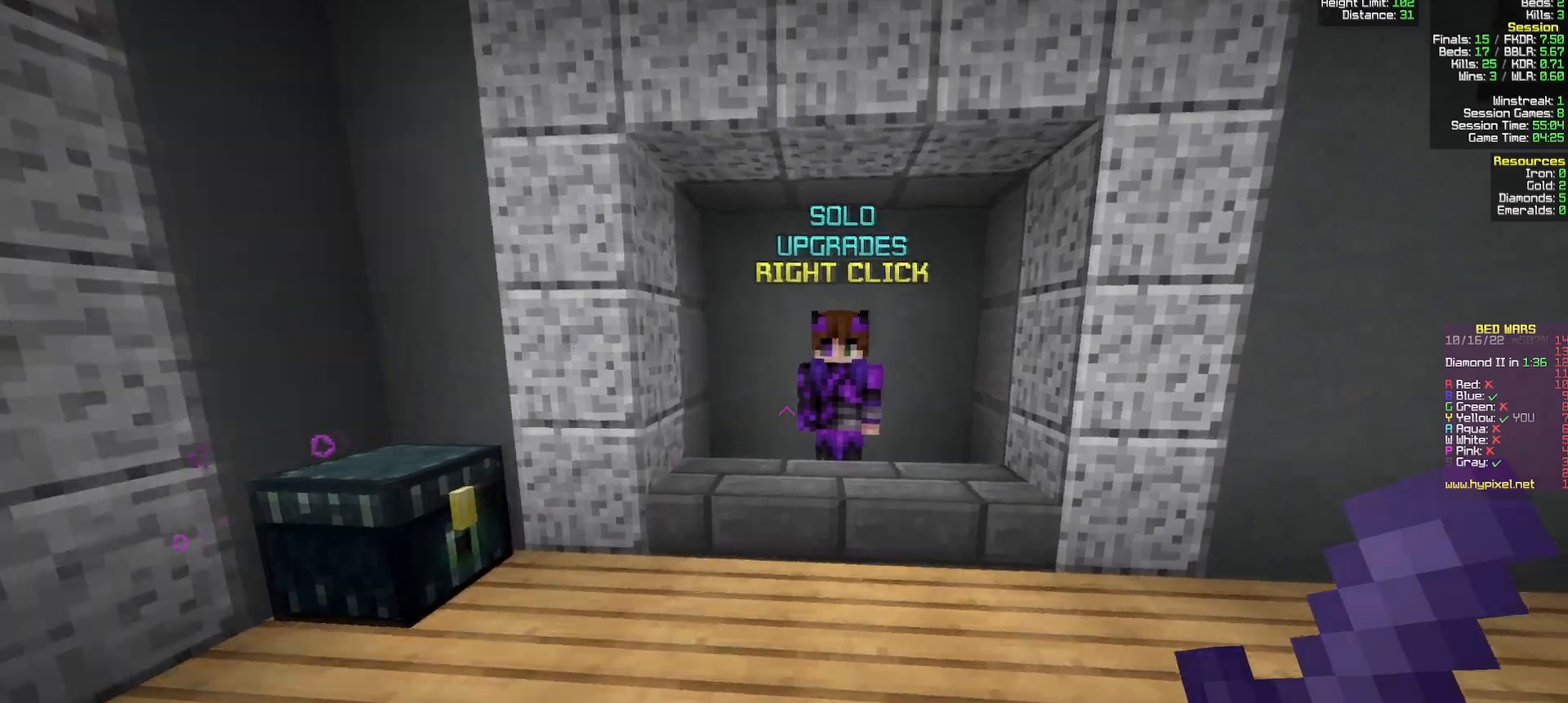
{"keys": ["w"], "mouse": ["right"], "events": [[117, "d", "up"], [333, "mouse_right", "down"]]}
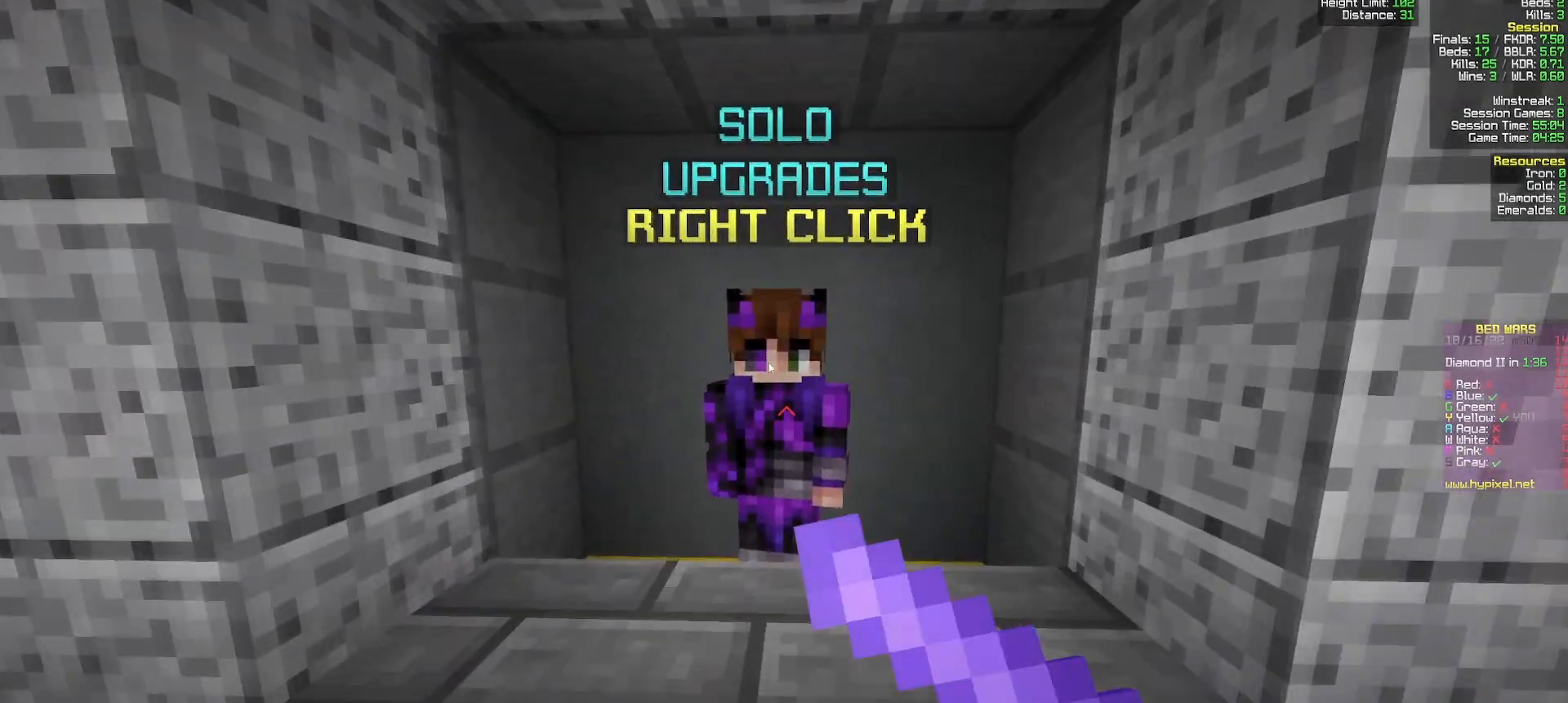
{"keys": [], "mouse": [], "events": [[67, "mouse_right", "up"], [67, "w", "up"]]}
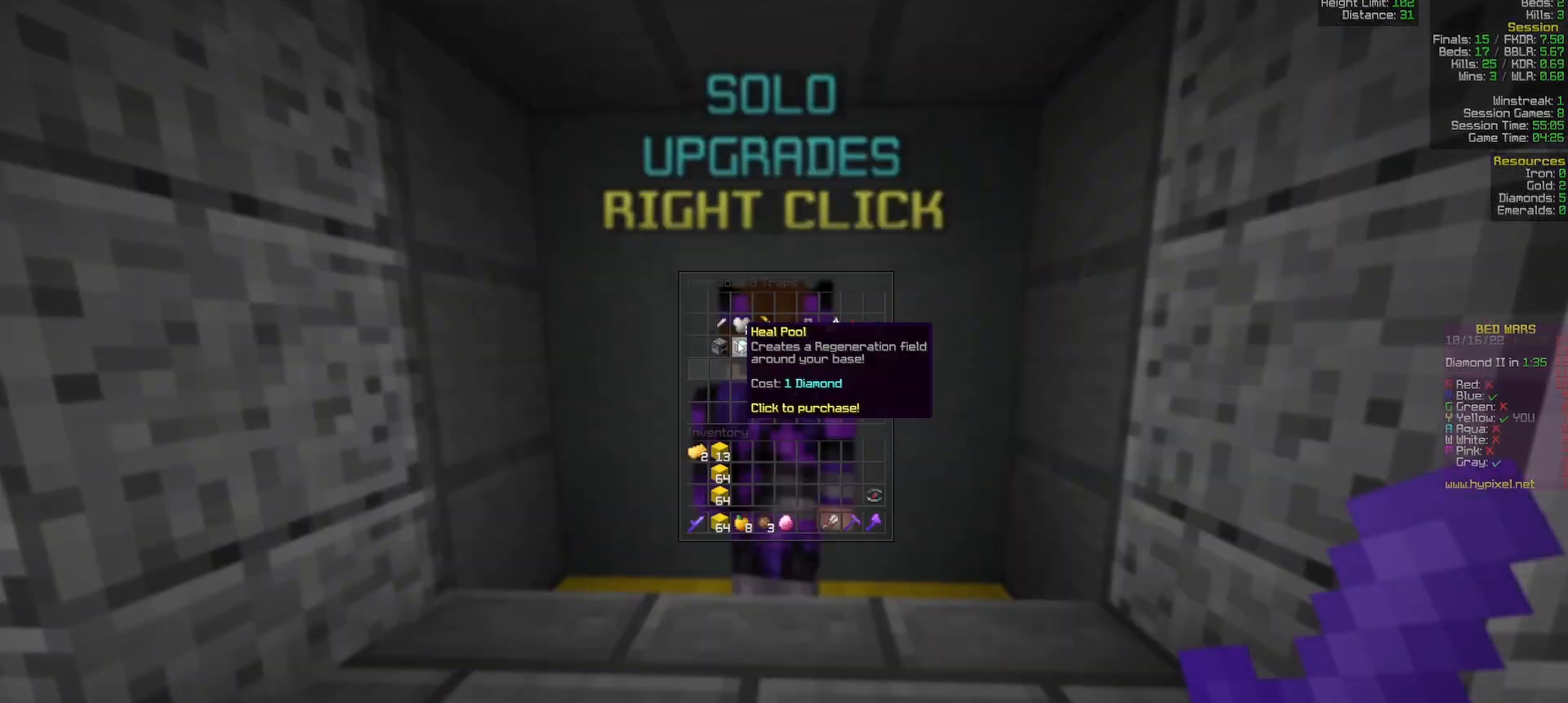
{"keys": ["a", "w"], "mouse": ["right"], "events": [[333, "a", "down"], [333, "w", "down"], [417, "mouse_right", "down"]]}
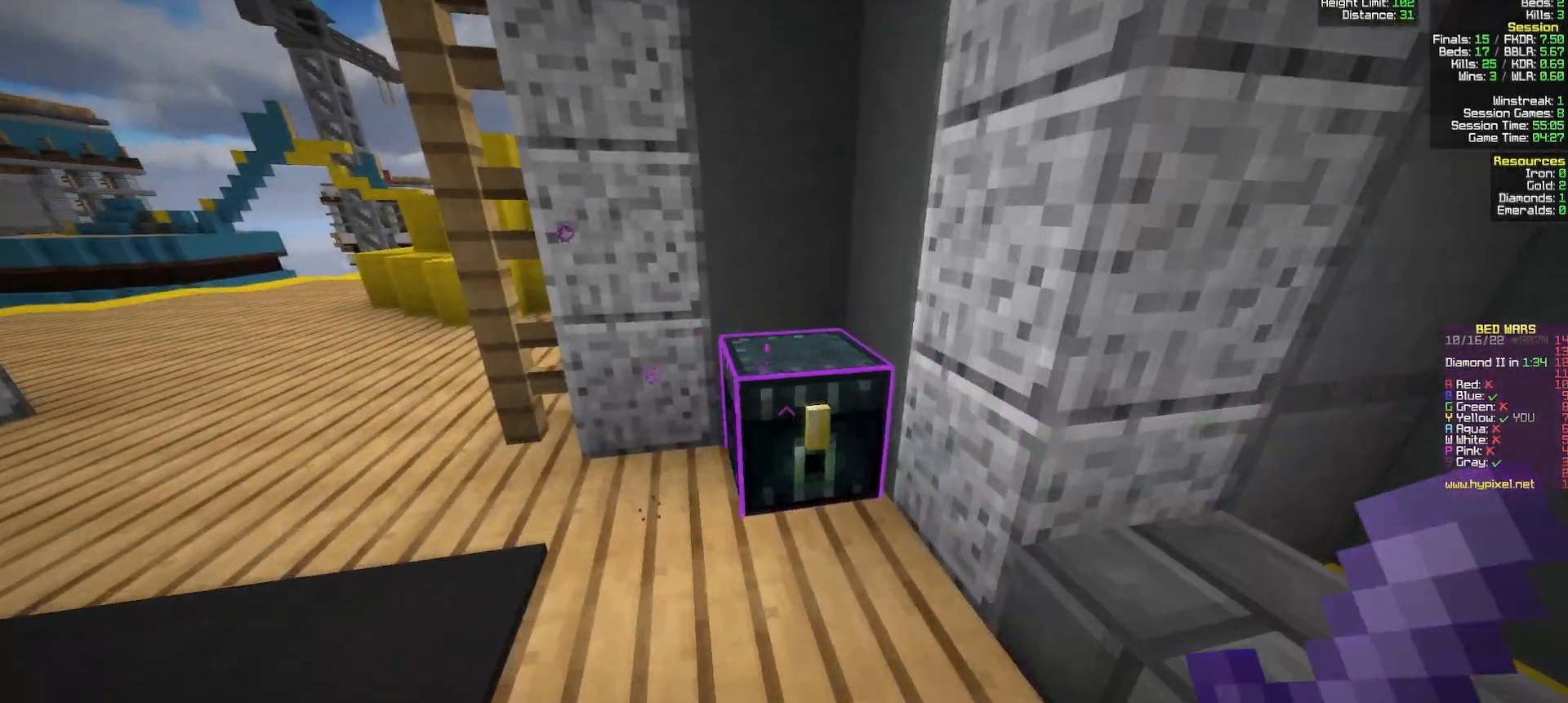
{"keys": [], "mouse": [], "events": [[250, "a", "up"], [250, "mouse_right", "up"], [250, "w", "up"]]}
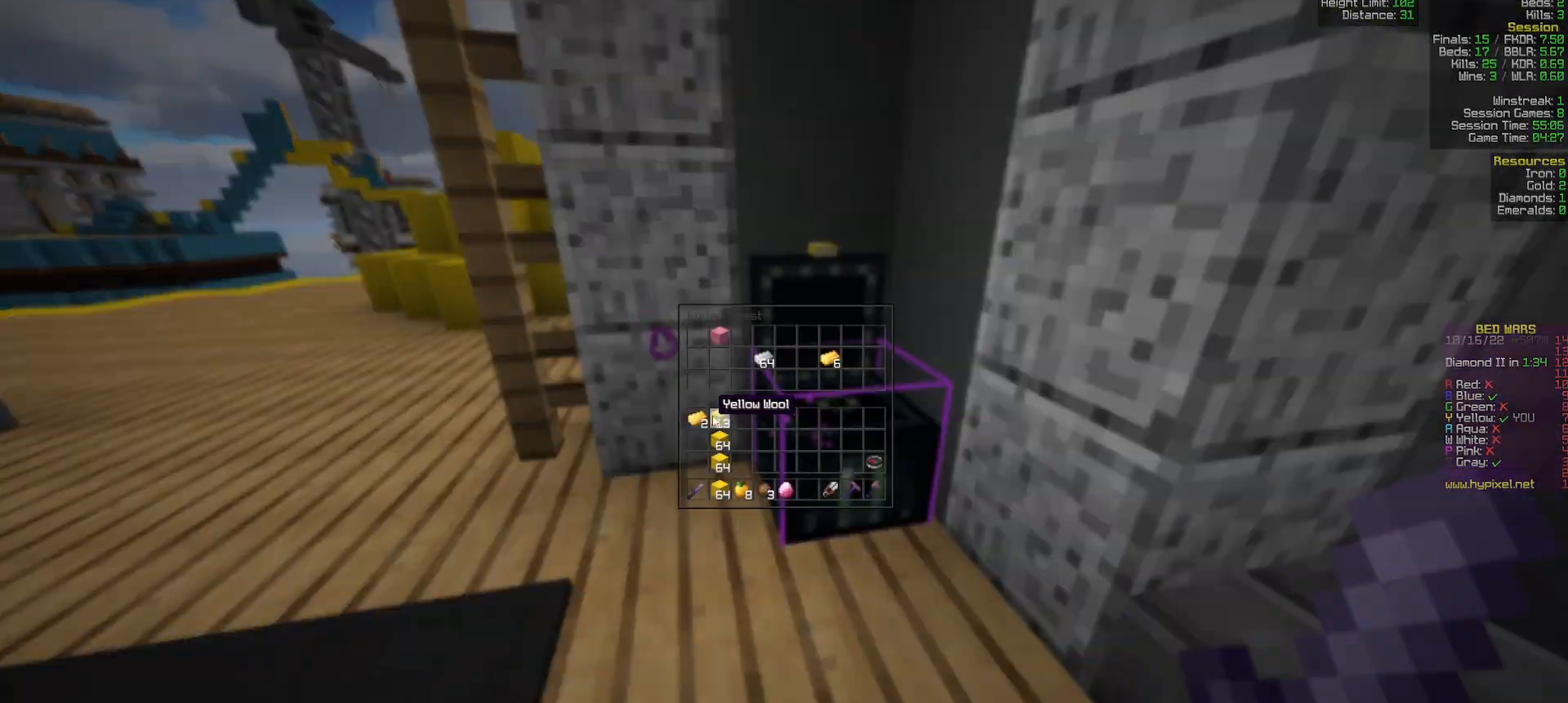
{"keys": [], "mouse": [], "events": []}
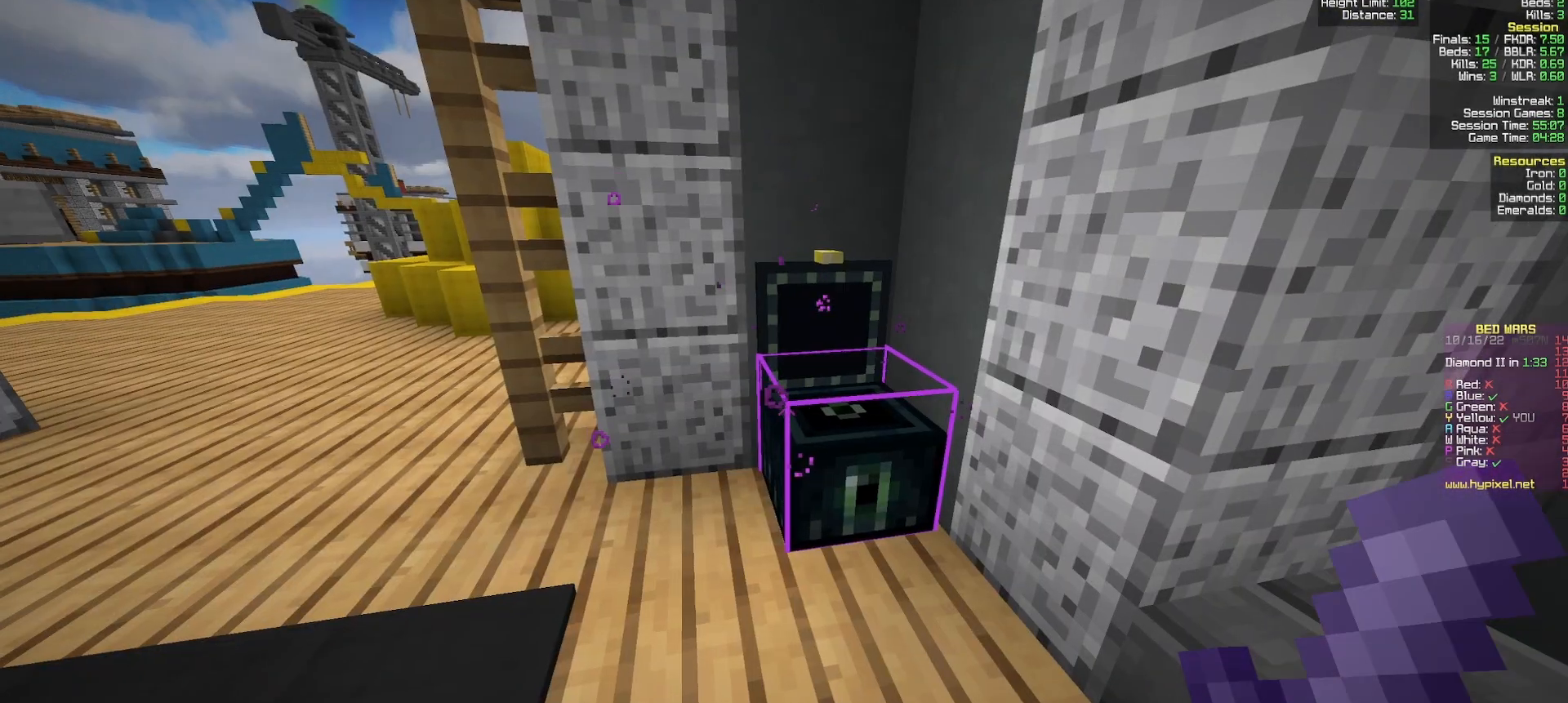
{"keys": ["a", "w"], "mouse": [], "events": [[133, "a", "down"], [317, "w", "down"]]}
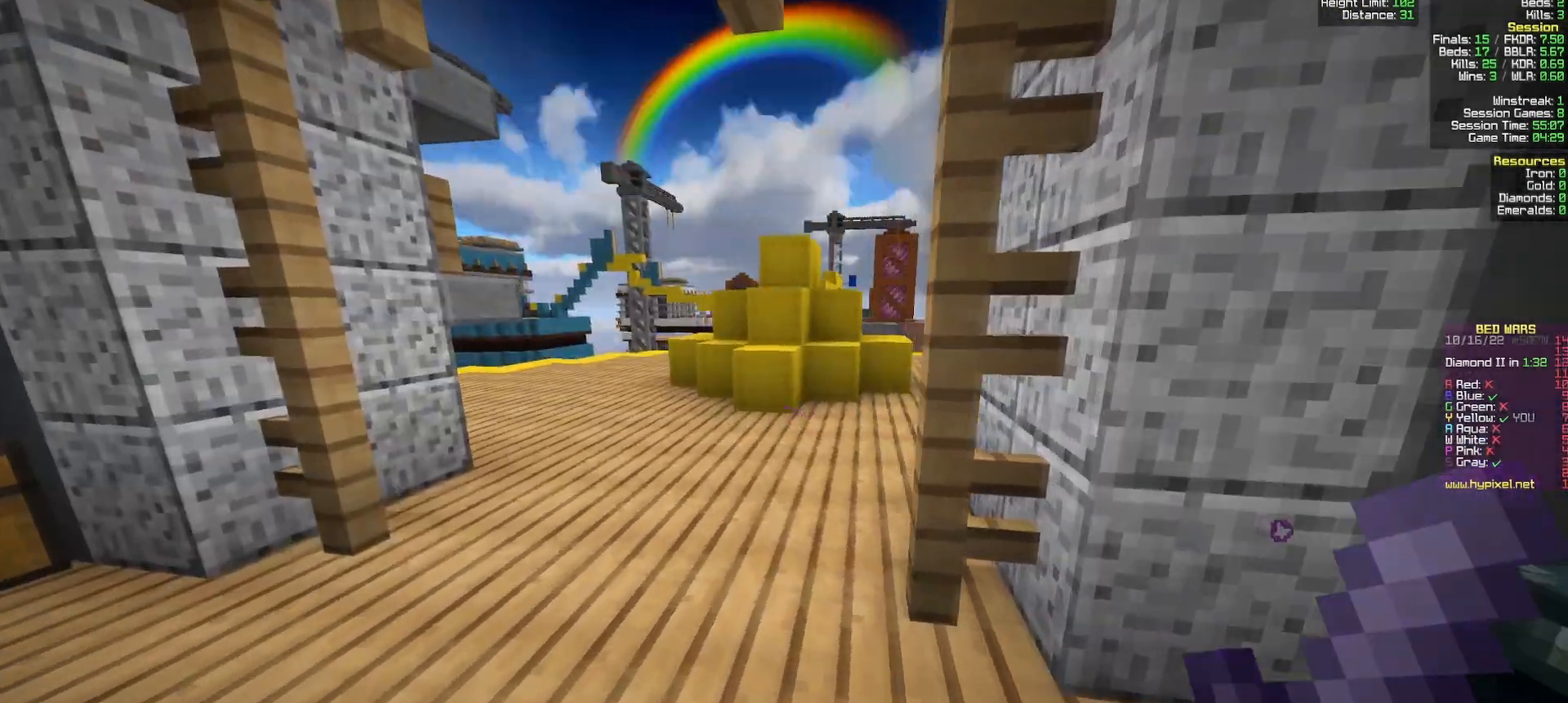
{"keys": ["w"], "mouse": [], "events": [[133, "a", "up"]]}
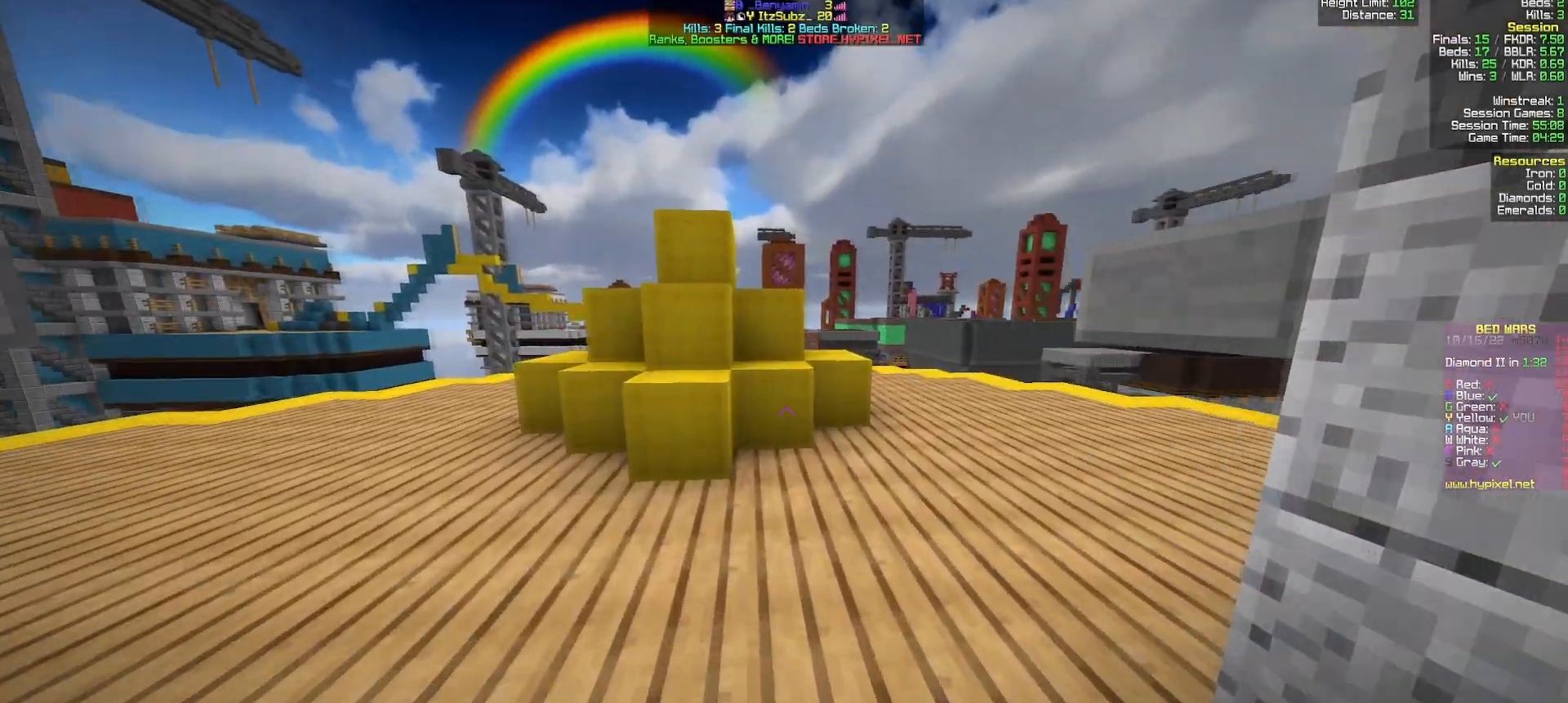
{"keys": ["w"], "mouse": [], "events": []}
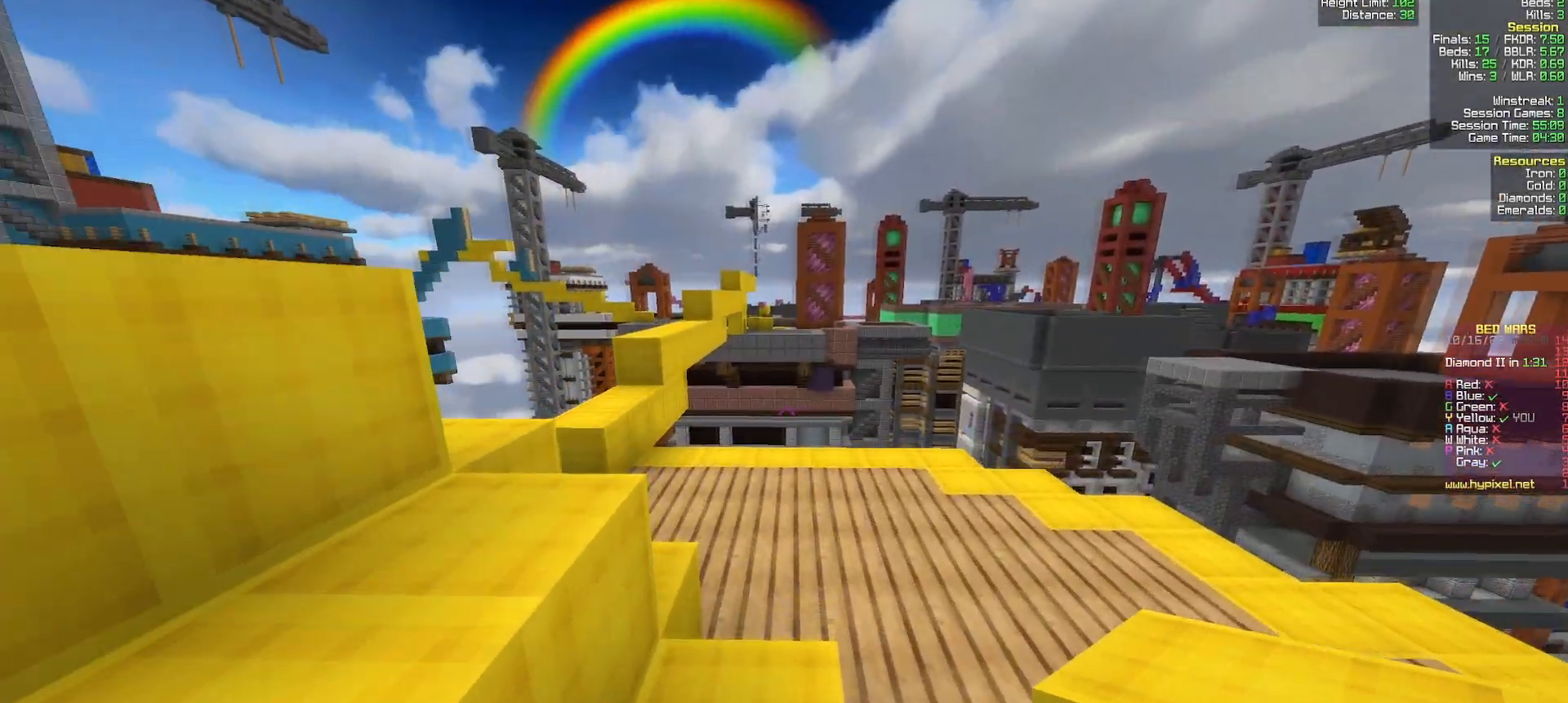
{"keys": ["w"], "mouse": [], "events": []}
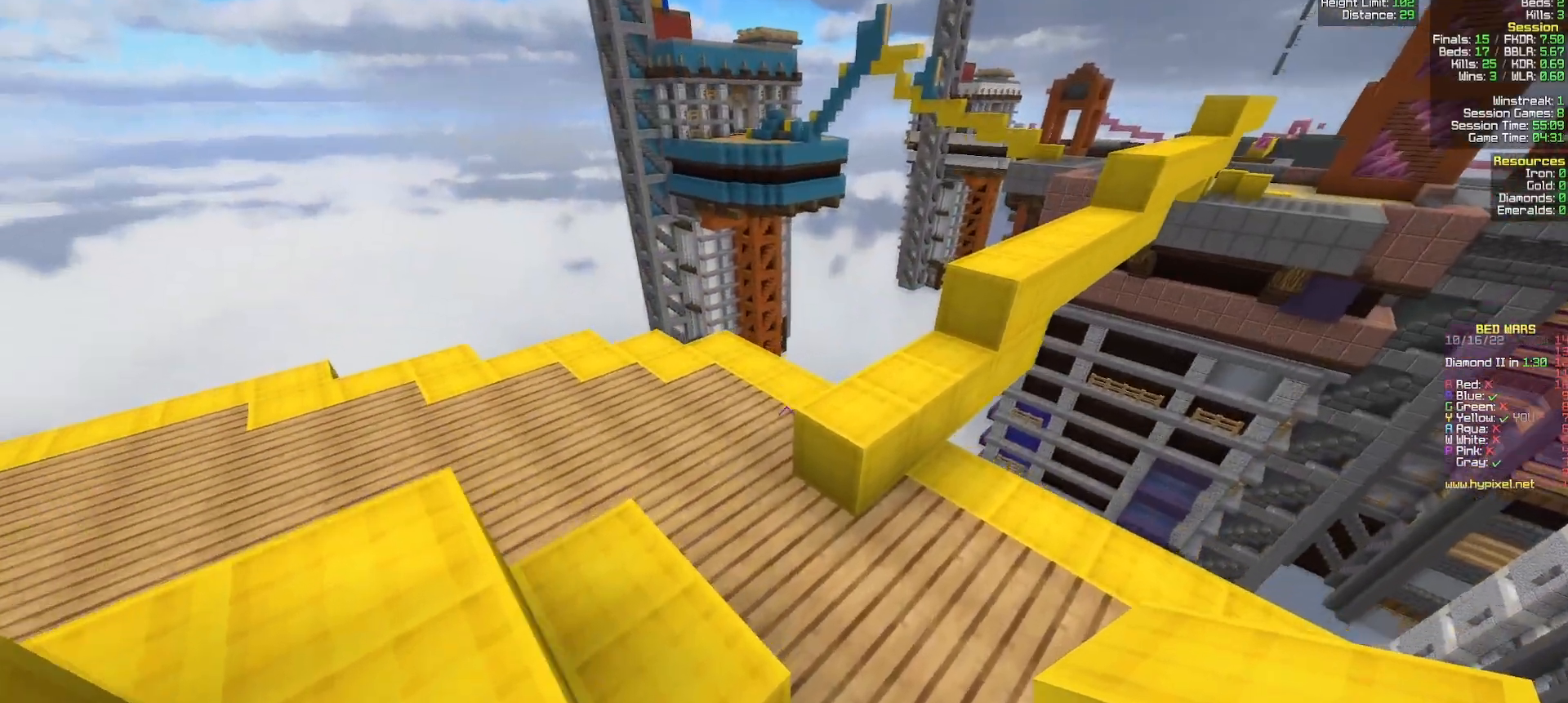
{"keys": ["a", "w"], "mouse": [], "events": [[150, "d", "down"], [183, "mouse_right", "down"], [183, "w", "up"], [250, "mouse_right", "up"], [283, "w", "down"], [317, "d", "up"], [467, "a", "down"]]}
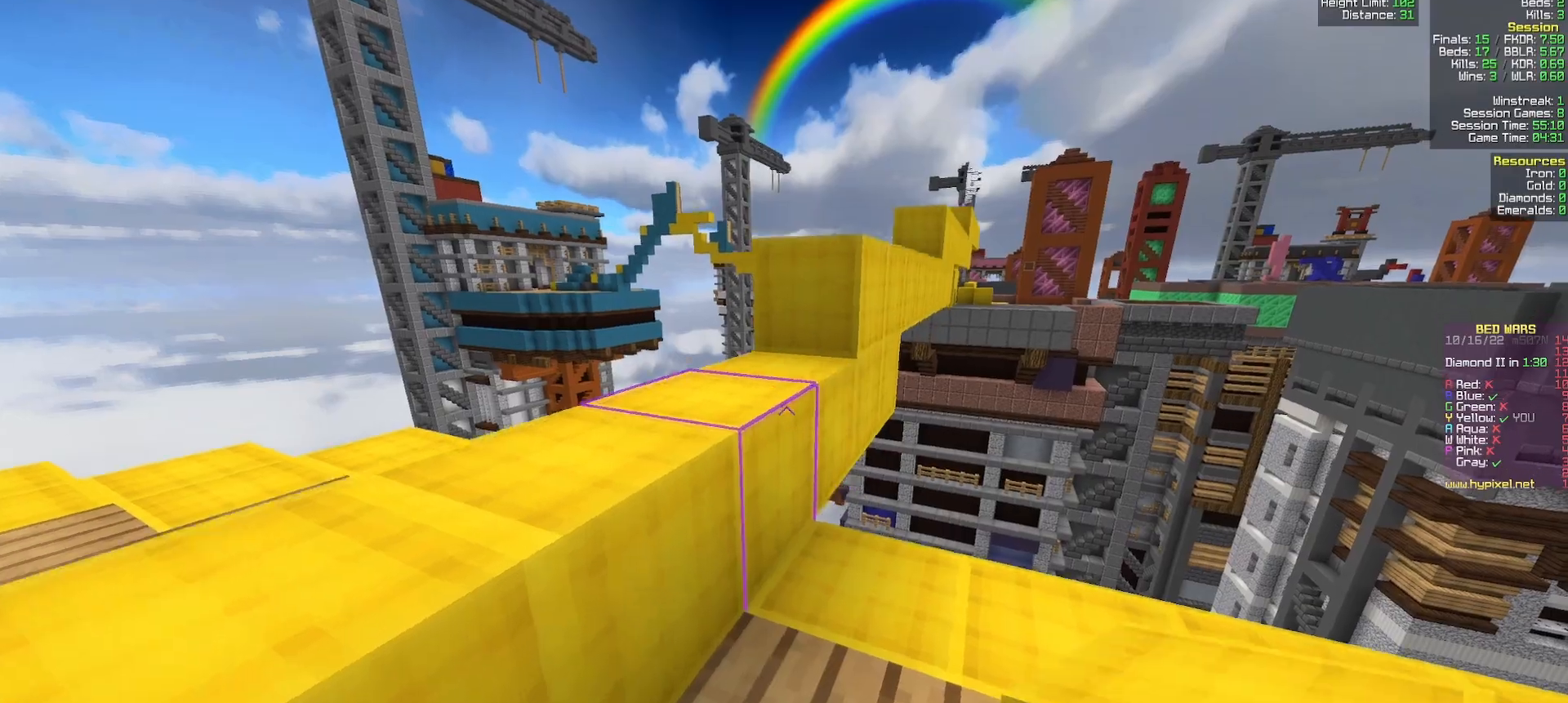
{"keys": ["w"], "mouse": [], "events": [[300, "a", "up"]]}
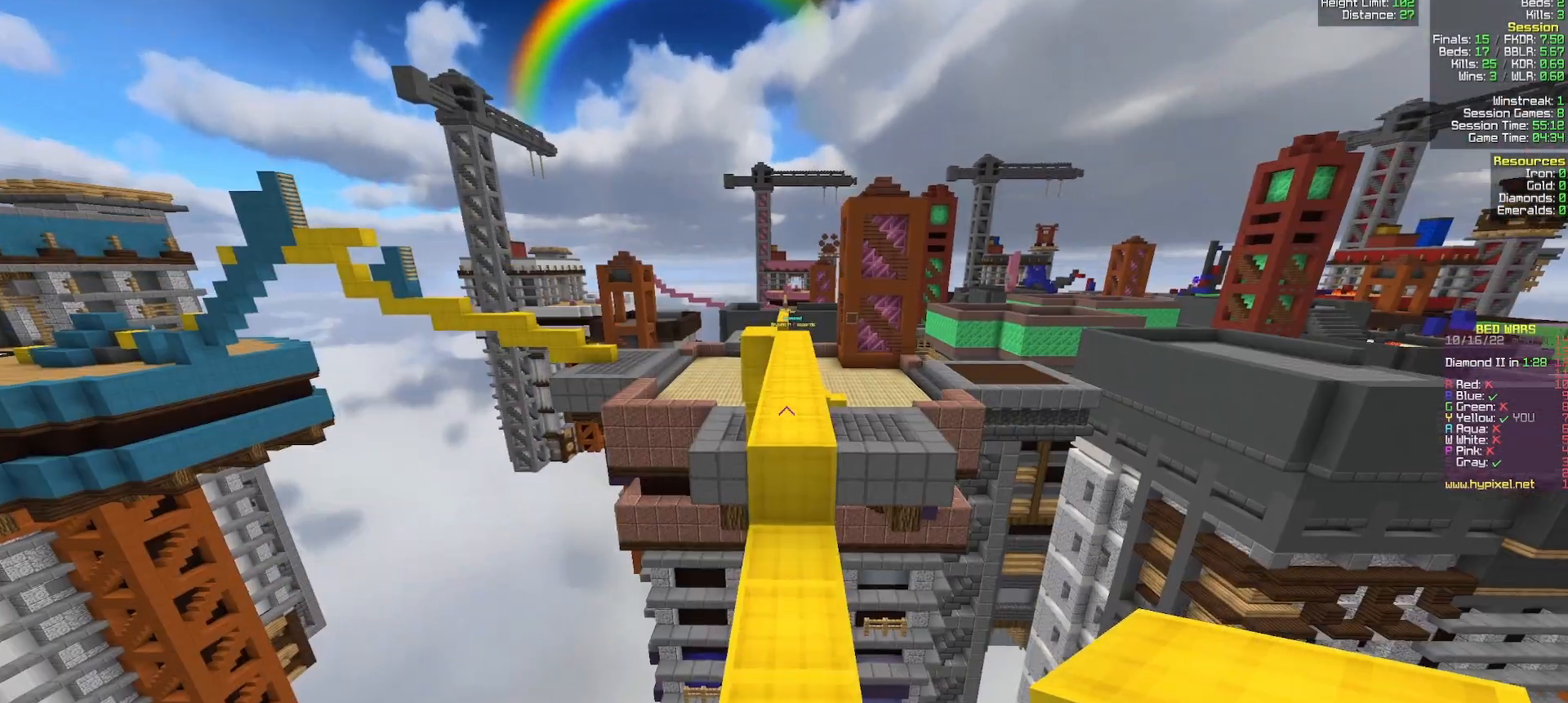
{"keys": ["w"], "mouse": [], "events": []}
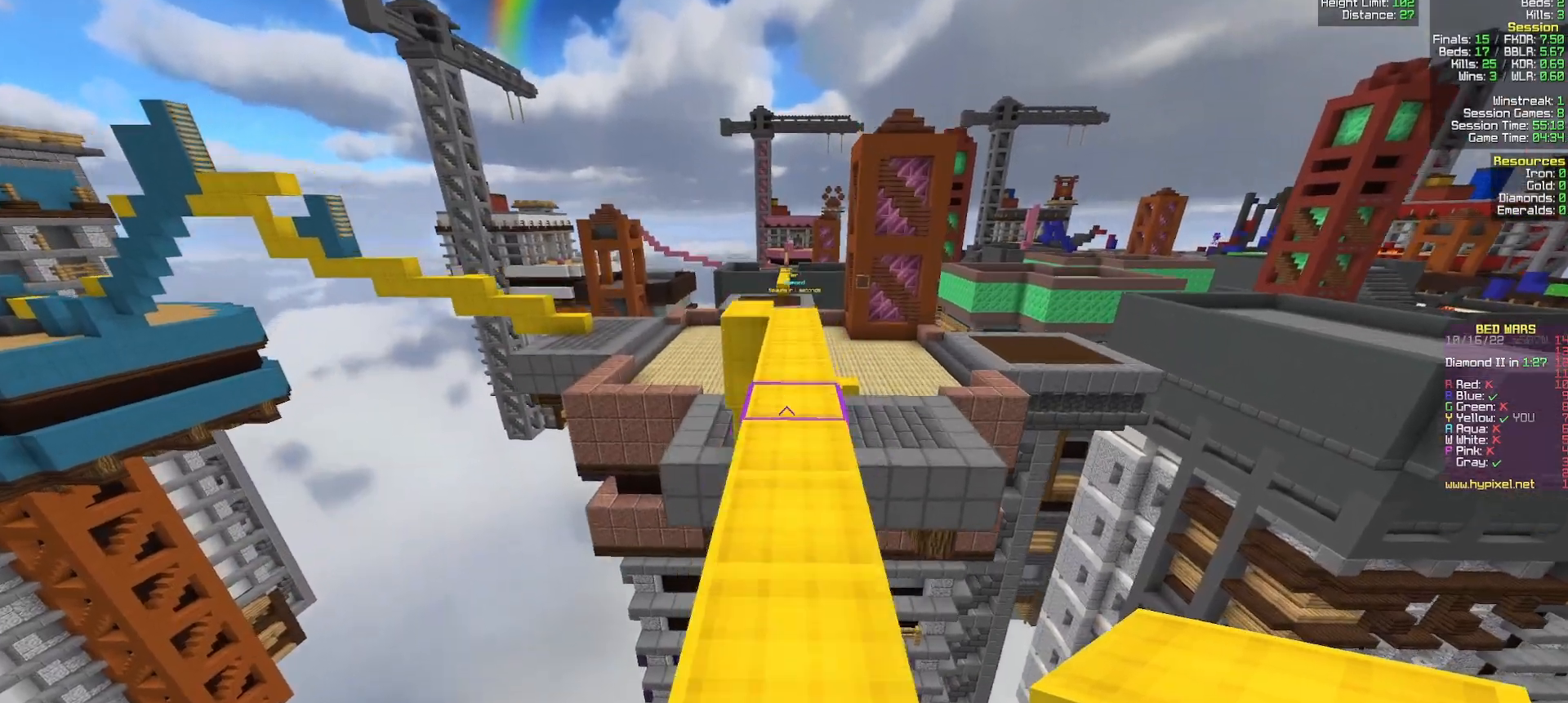
{"keys": ["w"], "mouse": [], "events": []}
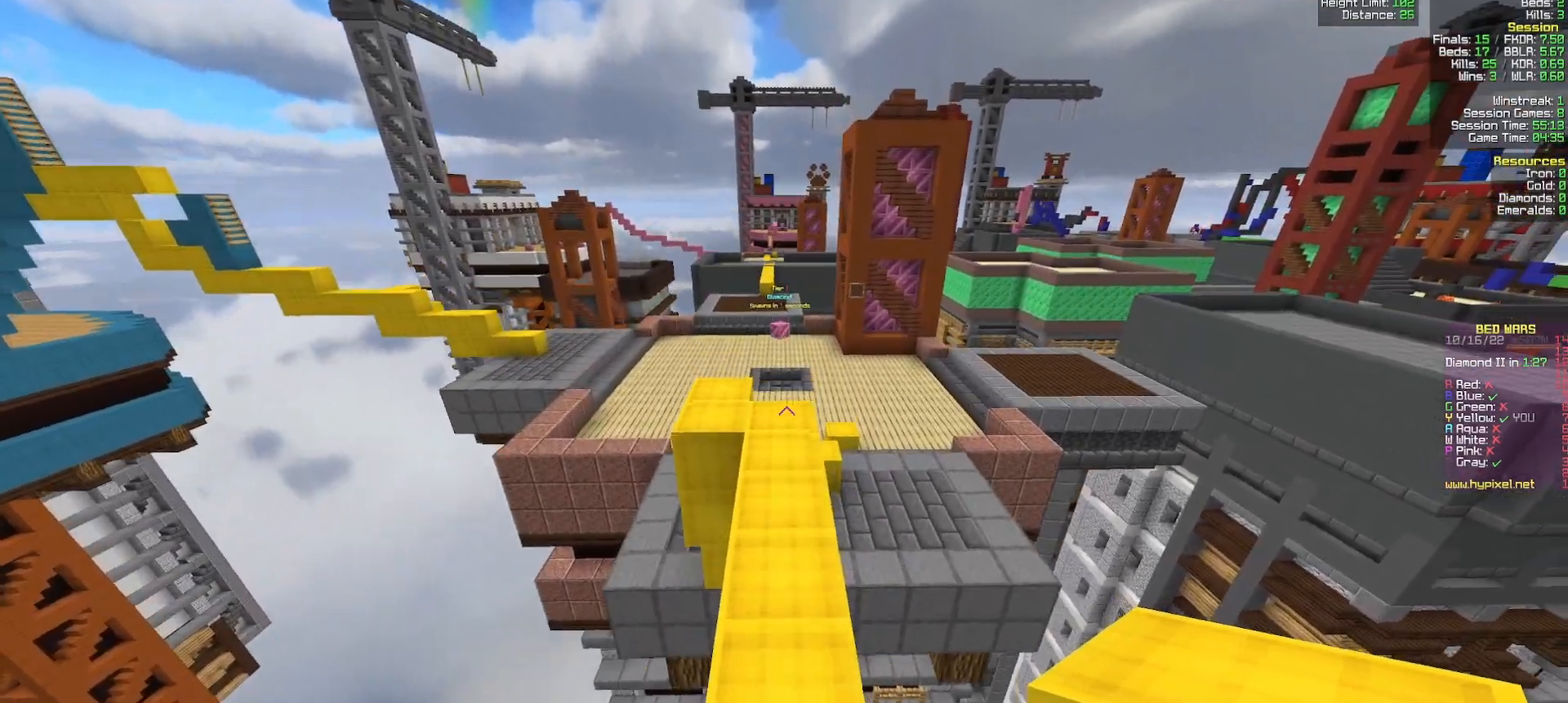
{"keys": ["a", "w"], "mouse": [], "events": [[450, "a", "down"]]}
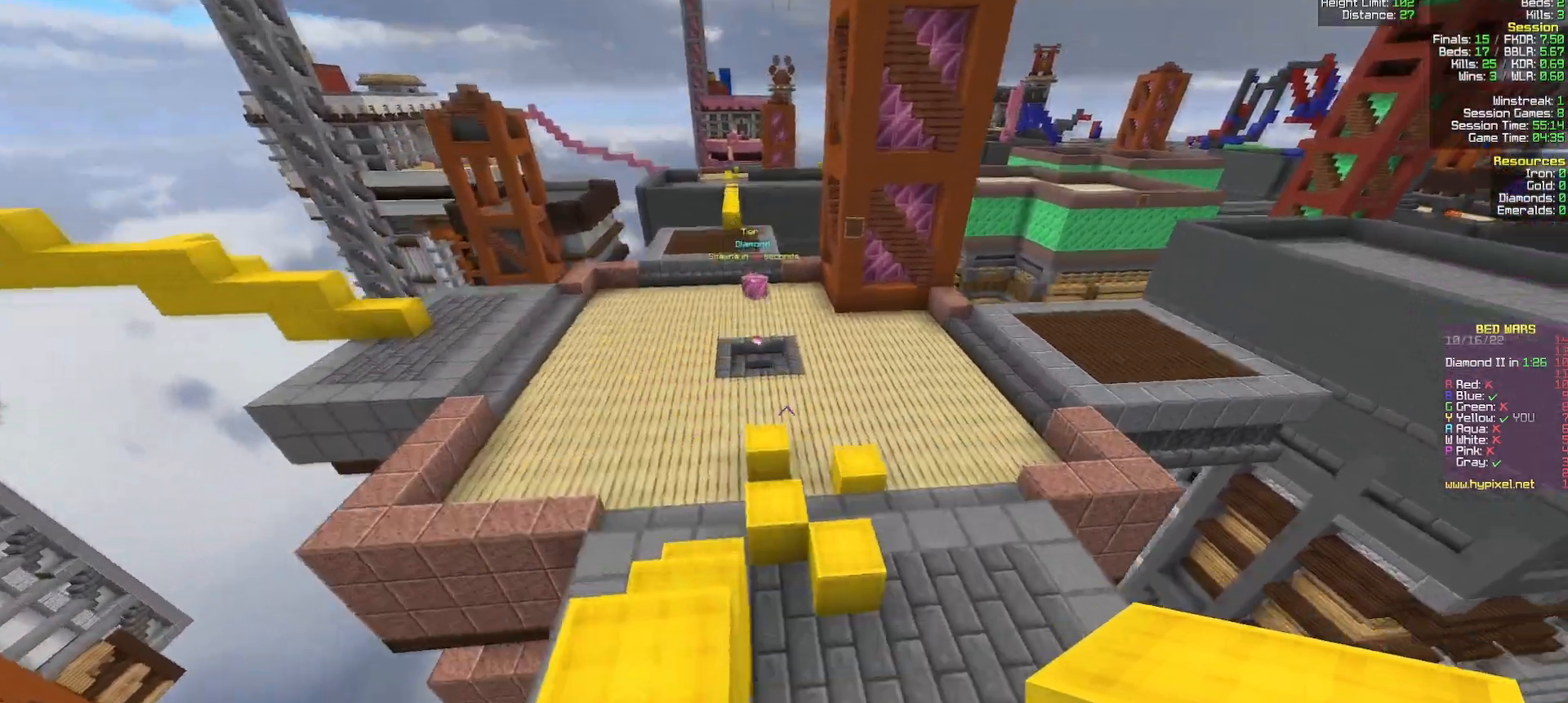
{"keys": ["w"], "mouse": [], "events": [[250, "a", "up"]]}
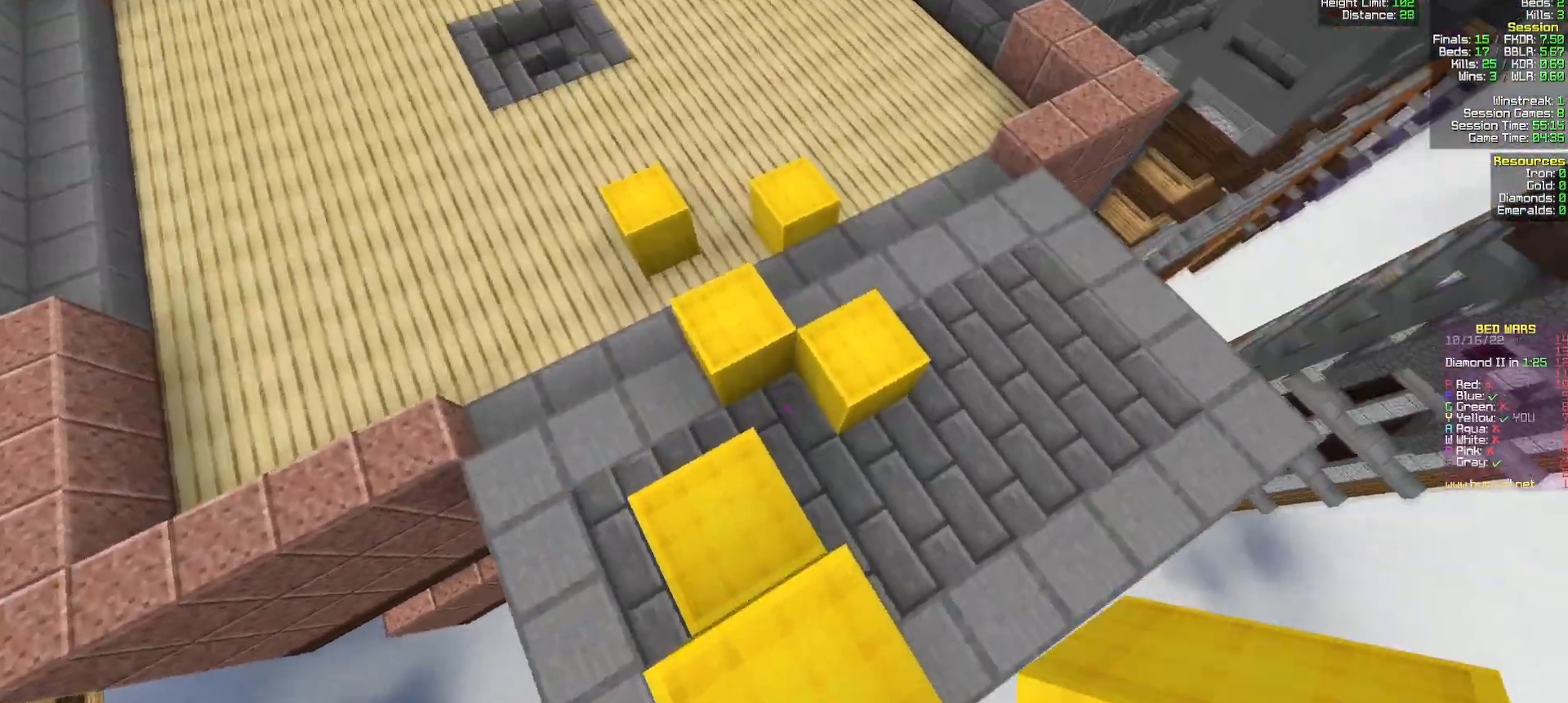
{"keys": ["w"], "mouse": [], "events": [[17, "d", "down"], [100, "d", "up"], [183, "mouse_right", "down"], [283, "mouse_right", "up"]]}
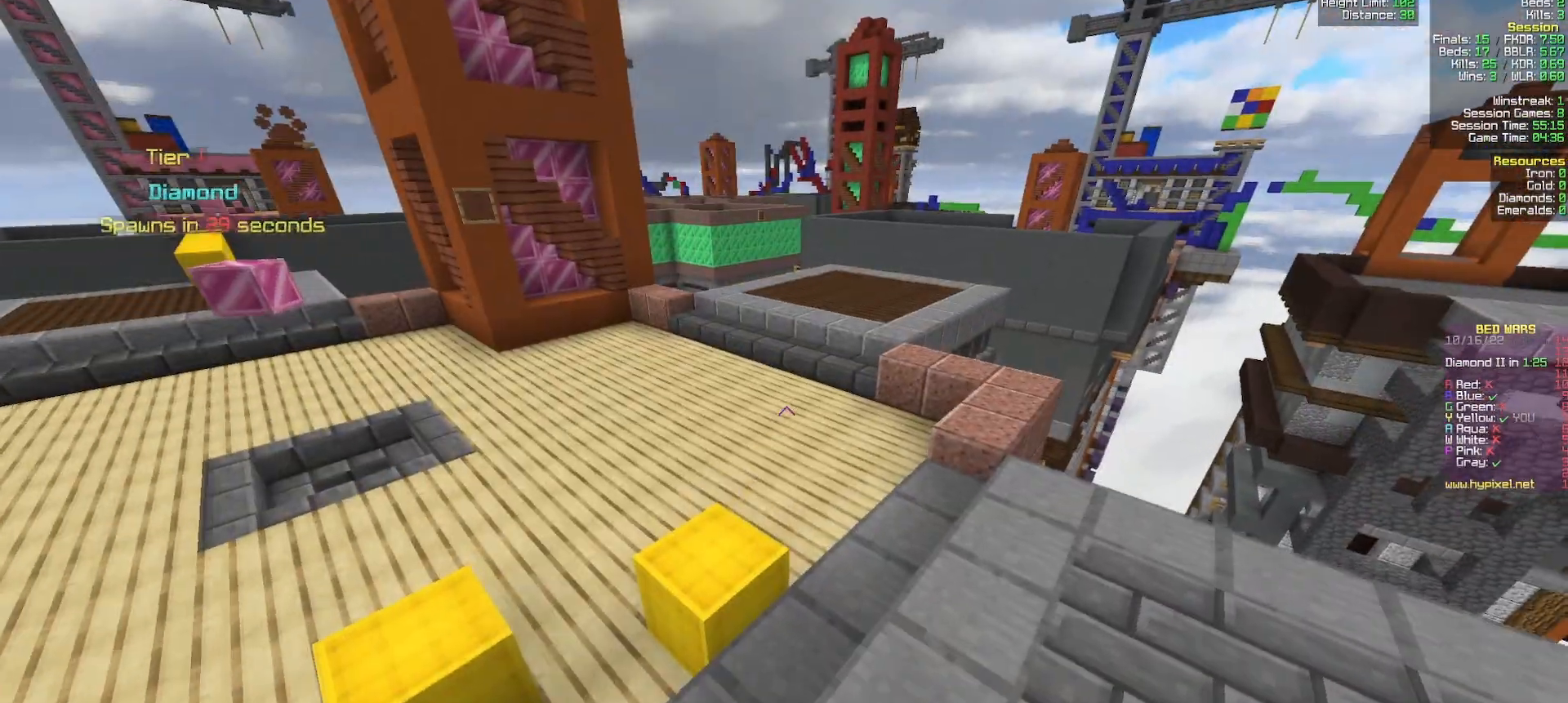
{"keys": ["w"], "mouse": [], "events": []}
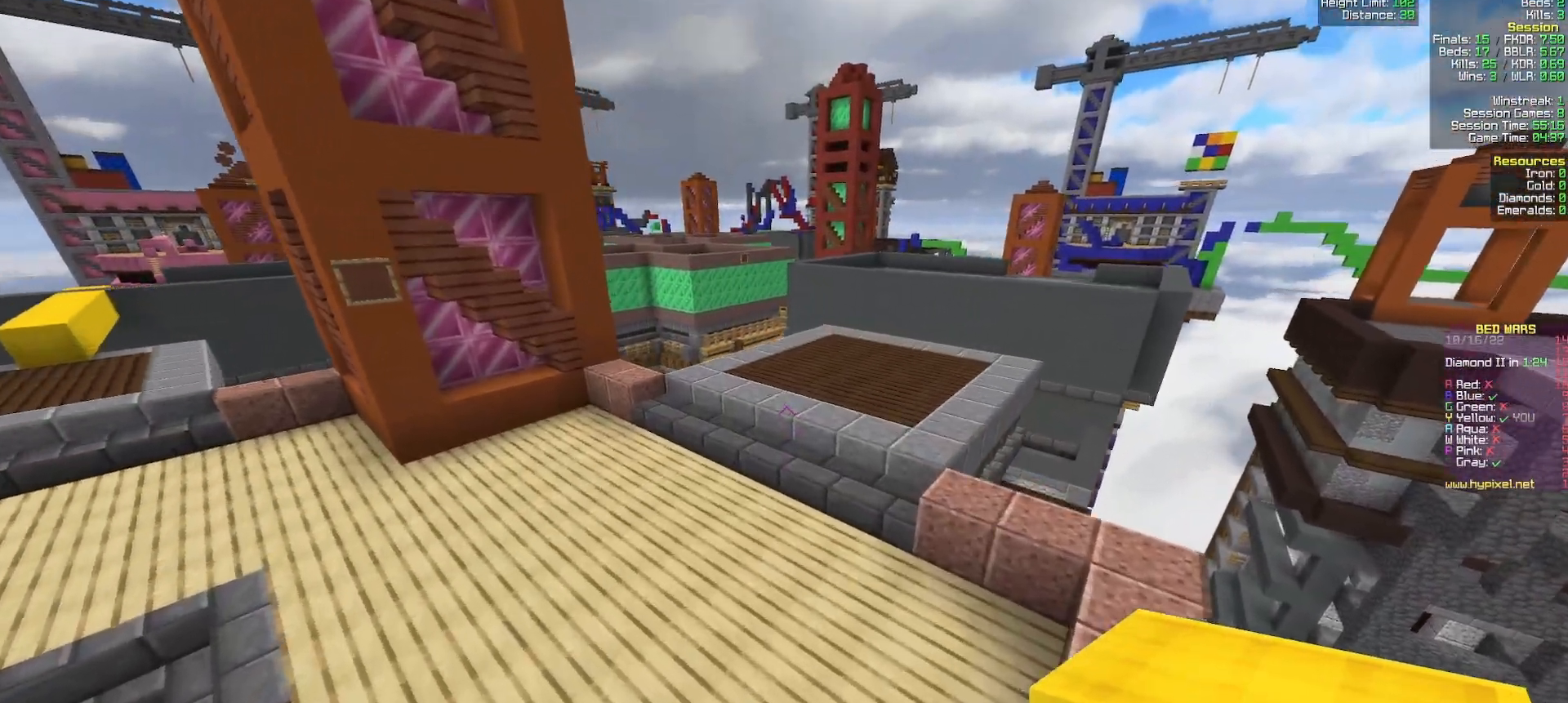
{"keys": ["a", "w"], "mouse": [], "events": [[50, "a", "down"], [133, "a", "up"], [467, "a", "down"]]}
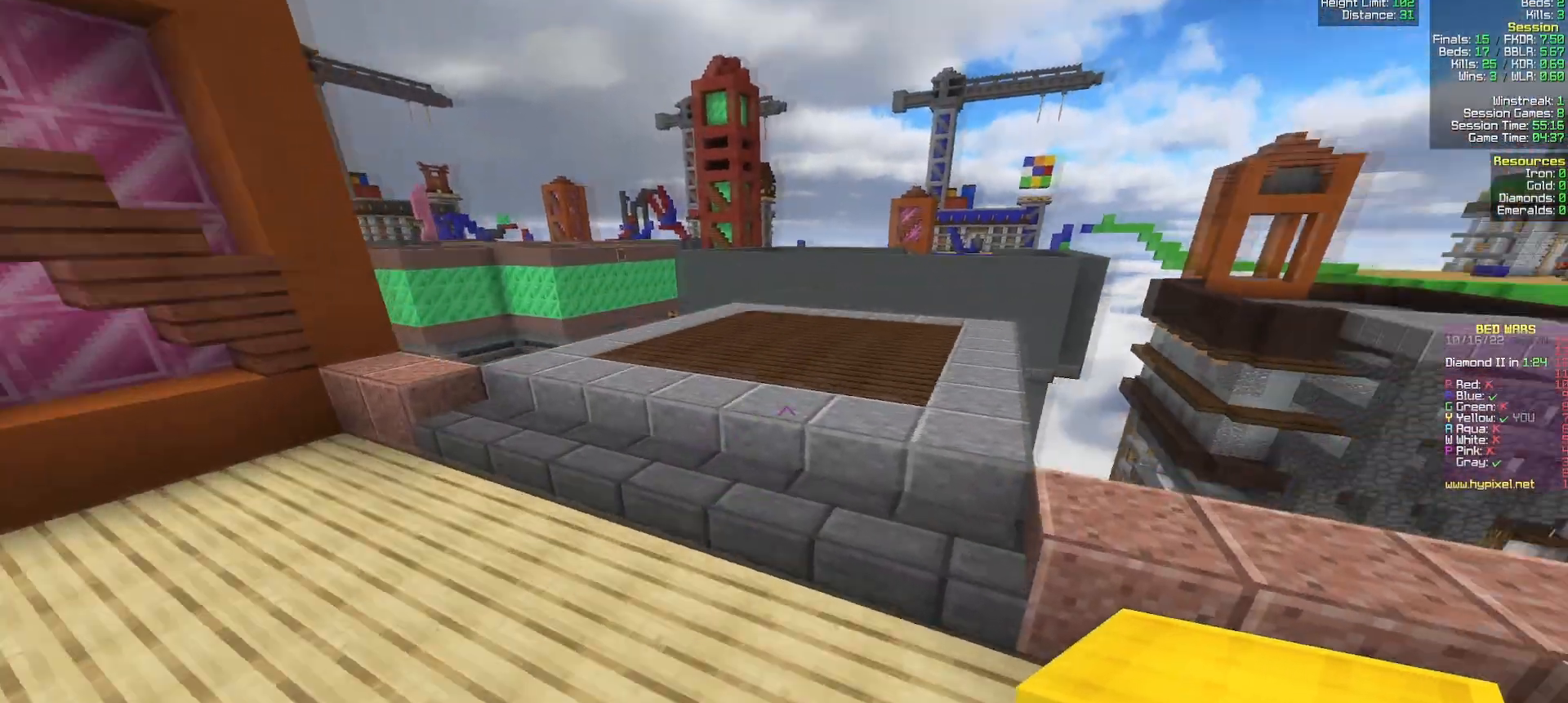
{"keys": ["d", "w"], "mouse": ["left"], "events": [[83, "mouse_left", "down"], [333, "a", "up"], [483, "d", "down"]]}
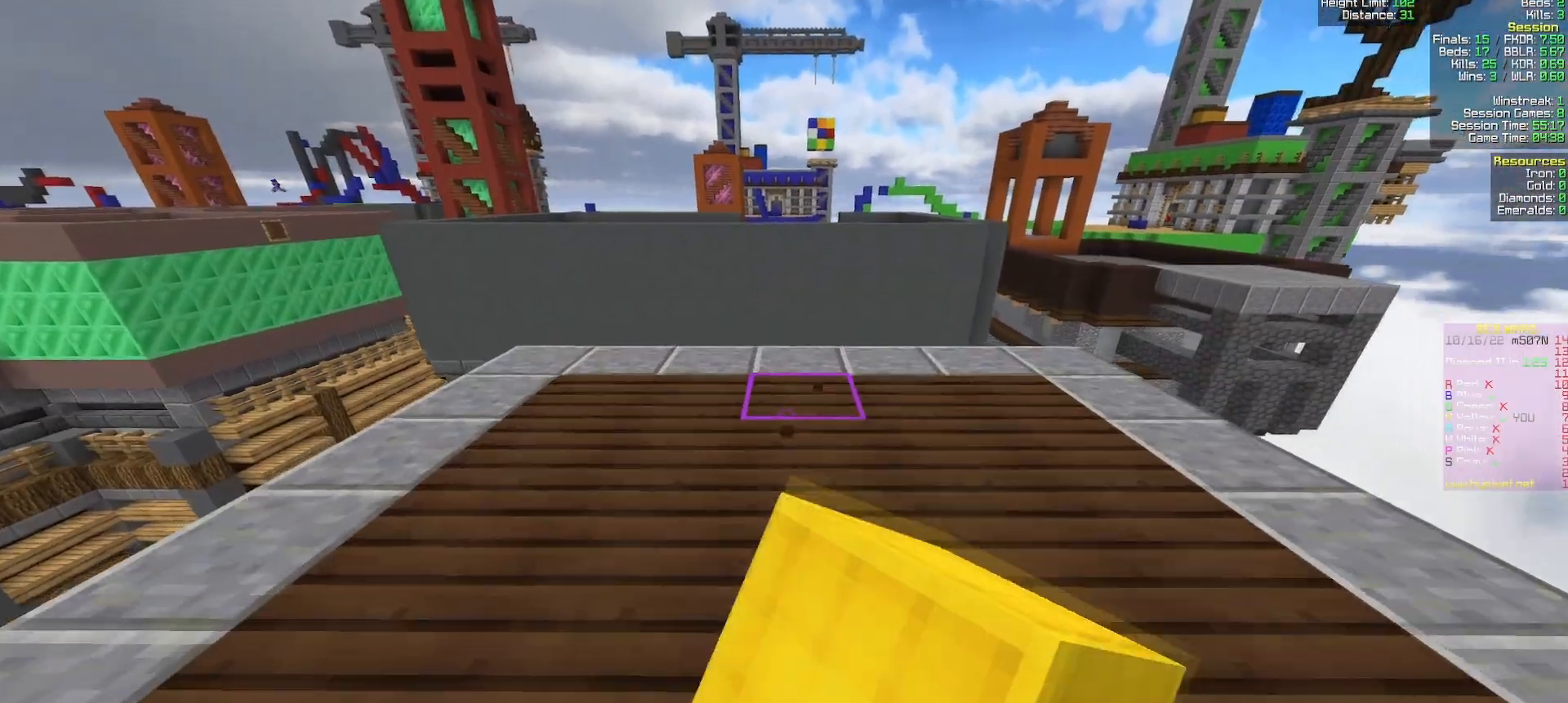
{"keys": ["w"], "mouse": ["left"], "events": [[17, "mouse_left", "up"], [50, "d", "up"], [200, "mouse_right", "down"], [333, "mouse_right", "up"], [467, "mouse_left", "down"]]}
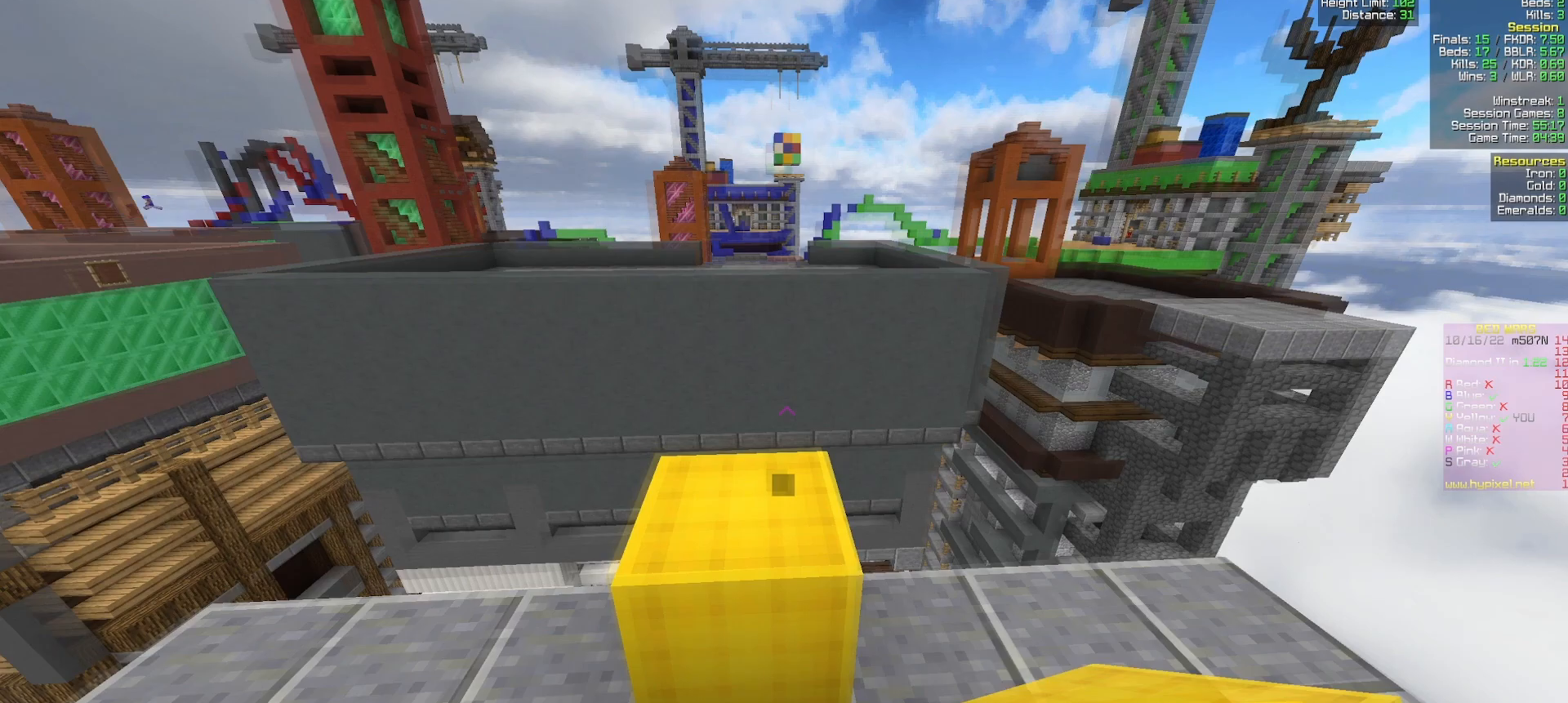
{"keys": ["d", "s"], "mouse": ["left"], "events": [[117, "w", "up"], [133, "d", "down"], [183, "mouse_left", "up"], [267, "s", "down"], [400, "mouse_left", "down"]]}
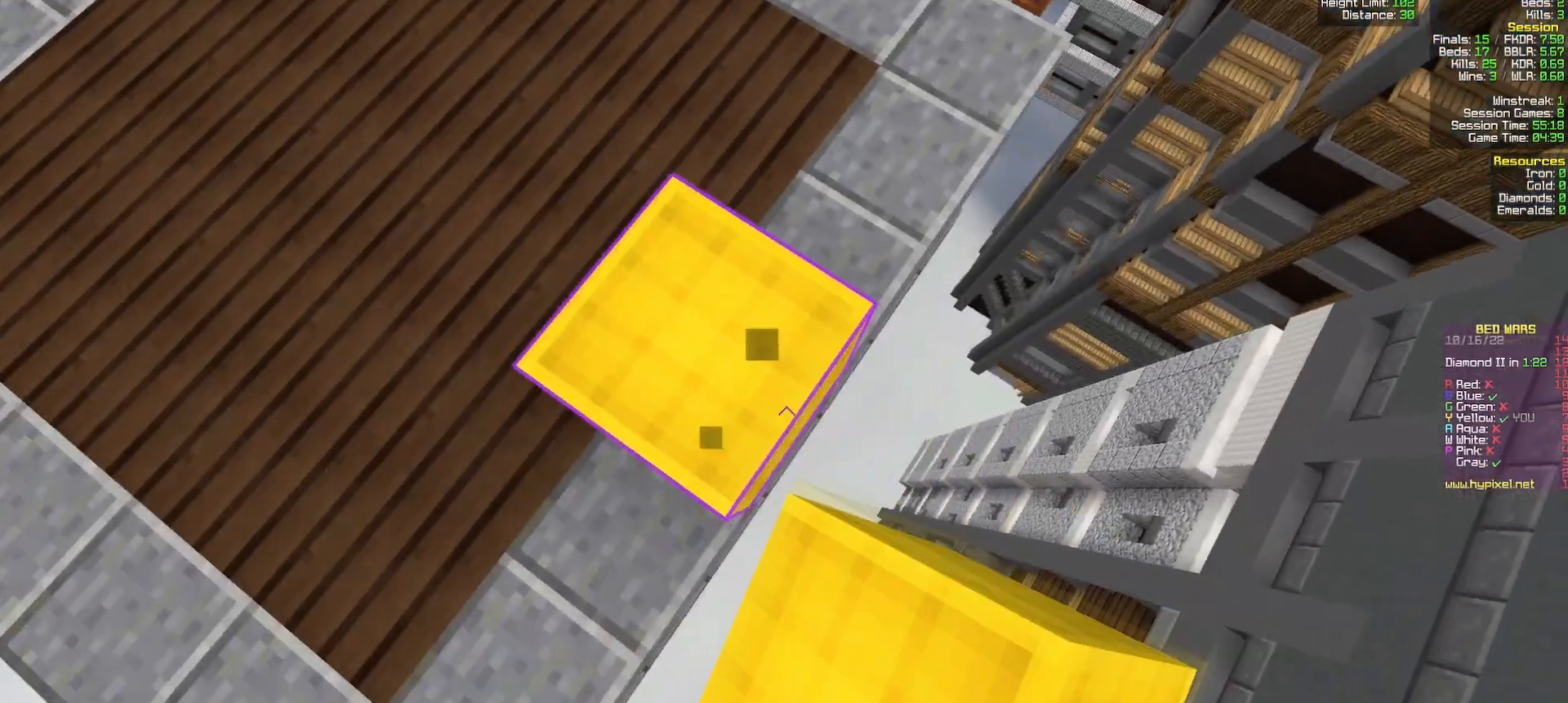
{"keys": ["d", "s"], "mouse": [], "events": [[17, "mouse_left", "up"], [67, "s", "up"], [167, "s", "down"], [367, "mouse_right", "down"], [433, "mouse_right", "up"]]}
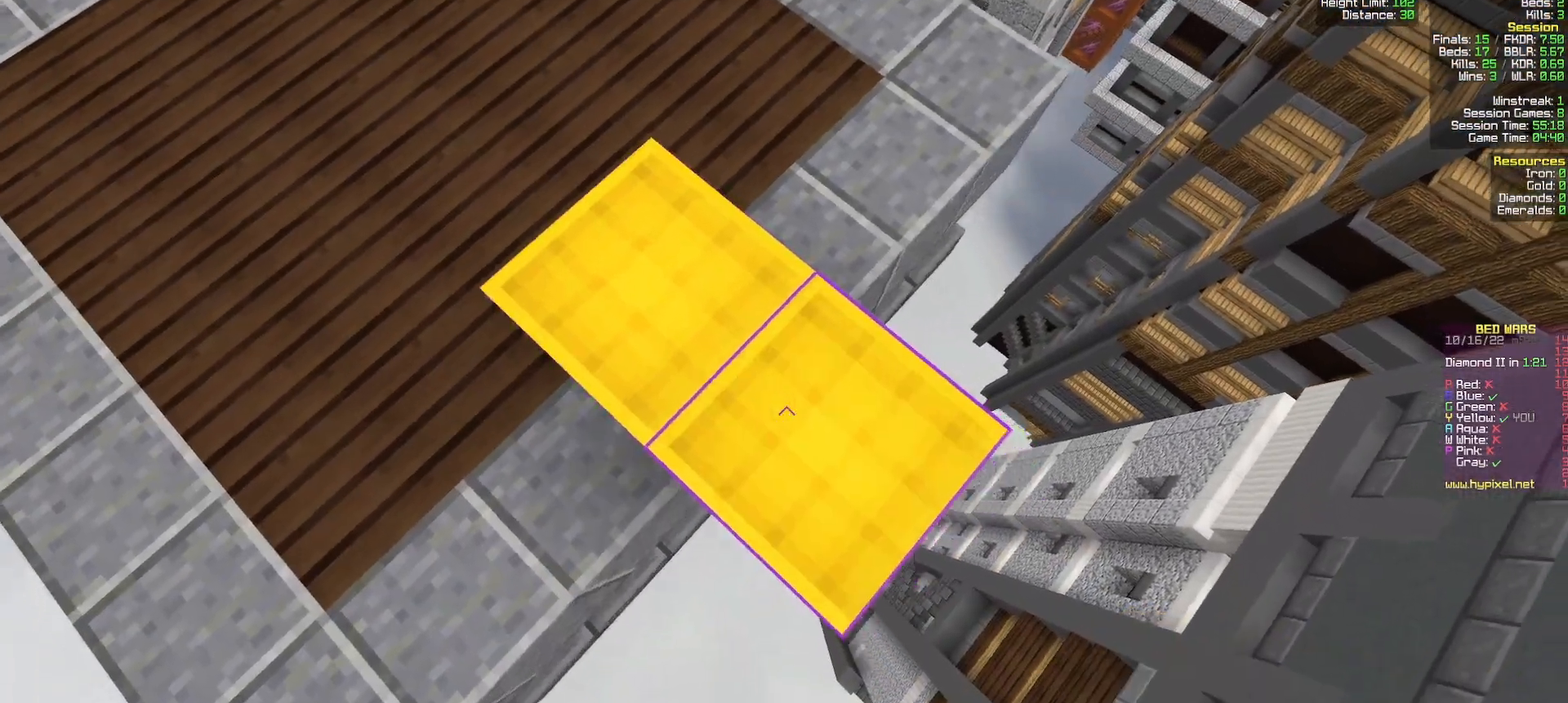
{"keys": ["d", "s"], "mouse": ["right"], "events": [[450, "mouse_right", "down"]]}
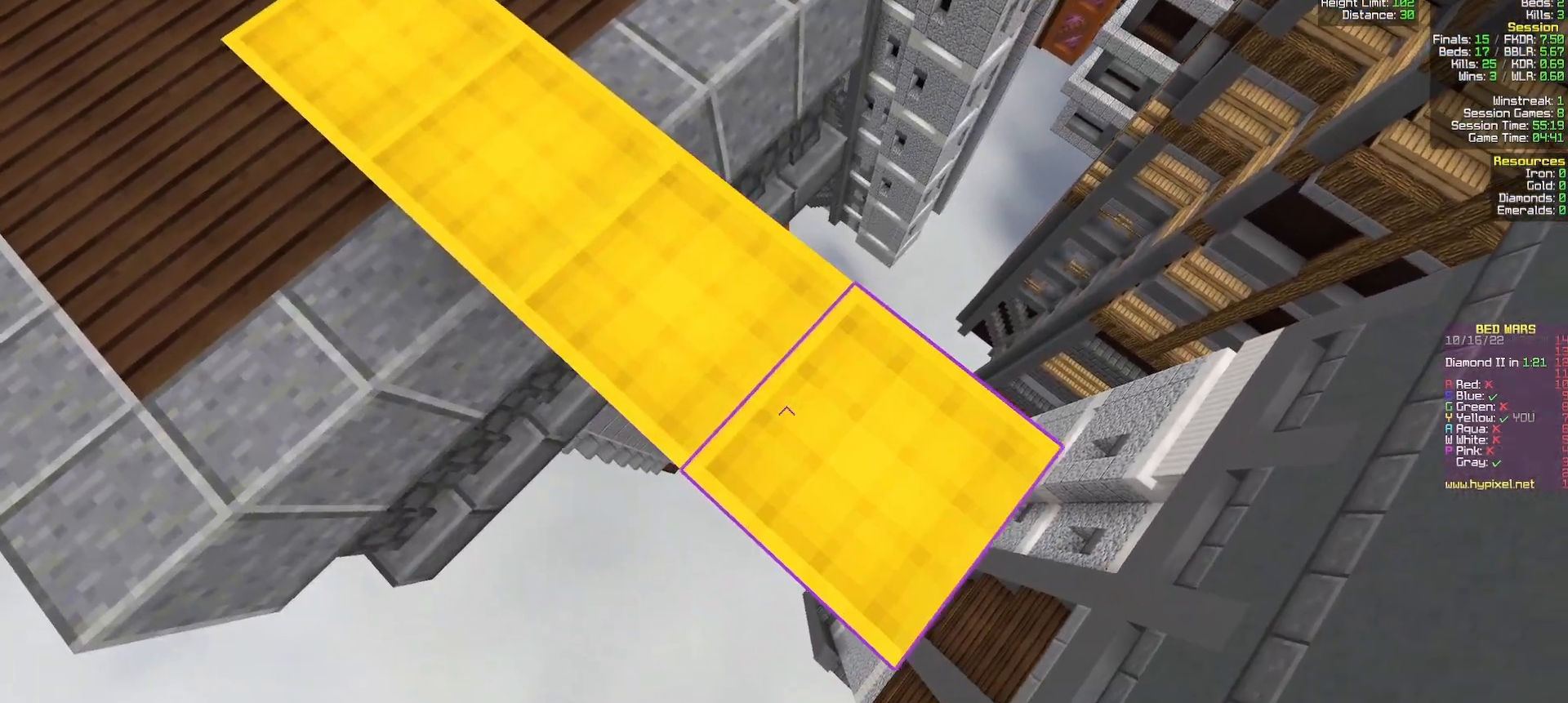
{"keys": ["d", "s"], "mouse": [], "events": [[67, "mouse_right", "up"], [367, "mouse_right", "down"], [433, "mouse_right", "up"]]}
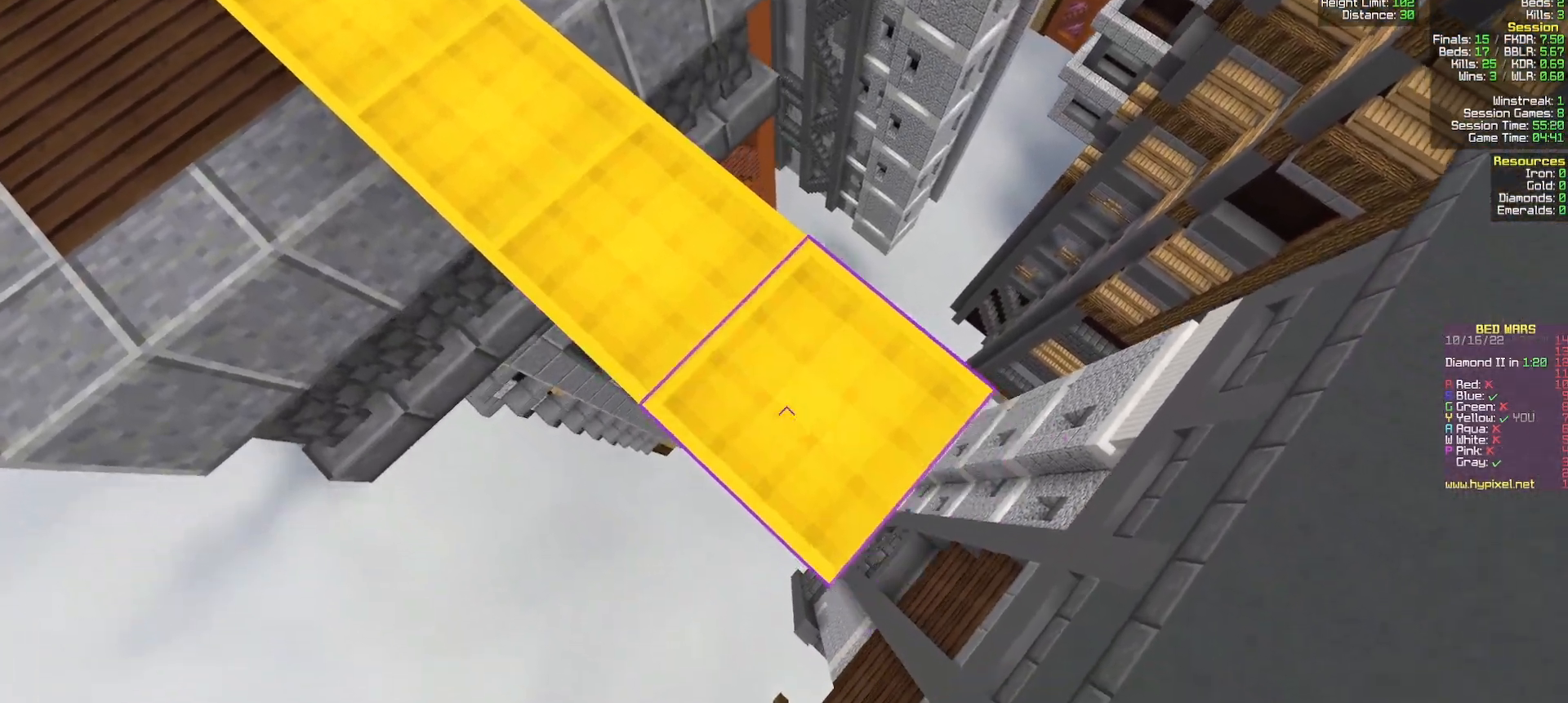
{"keys": ["d", "s"], "mouse": [], "events": [[233, "mouse_right", "down"], [333, "mouse_right", "up"]]}
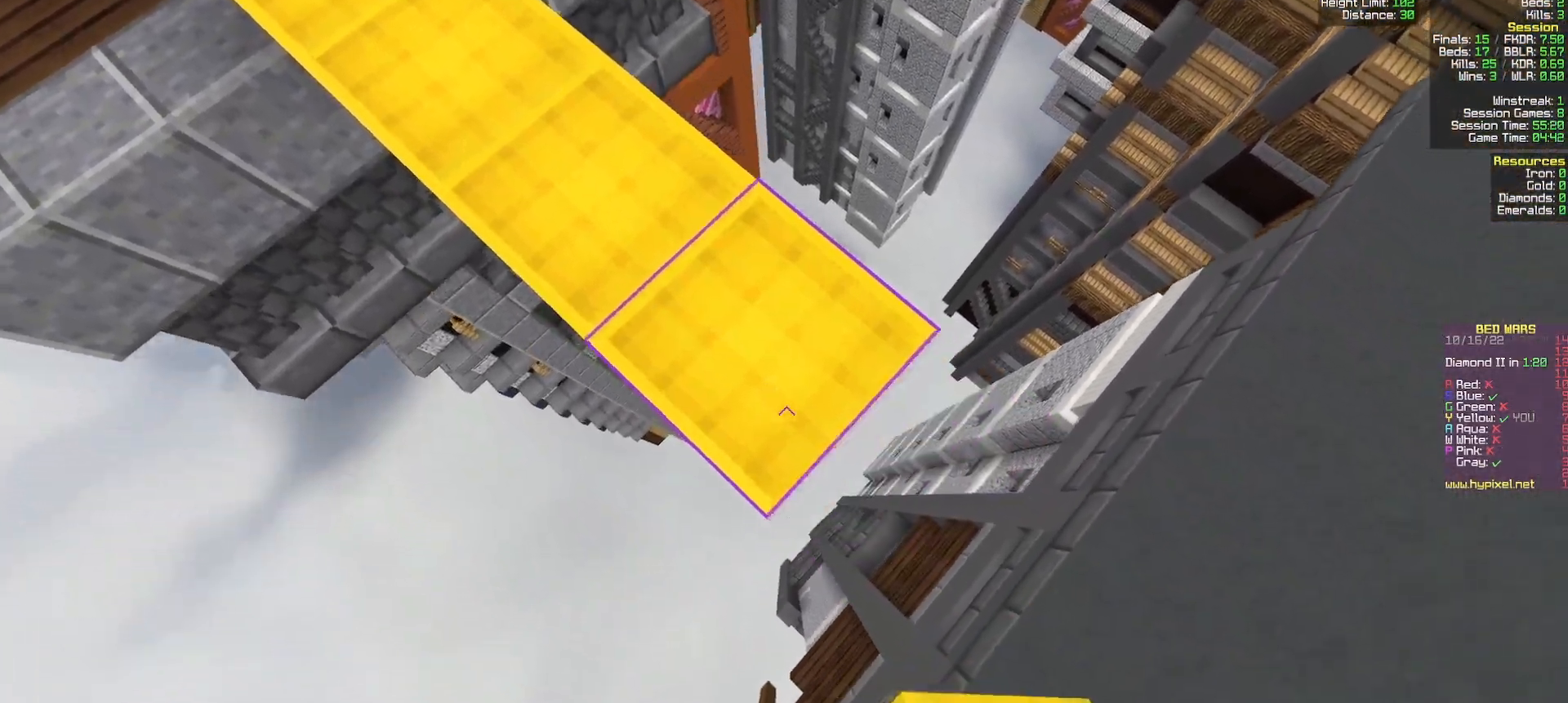
{"keys": ["d", "s"], "mouse": [], "events": [[167, "mouse_right", "down"], [333, "mouse_right", "up"]]}
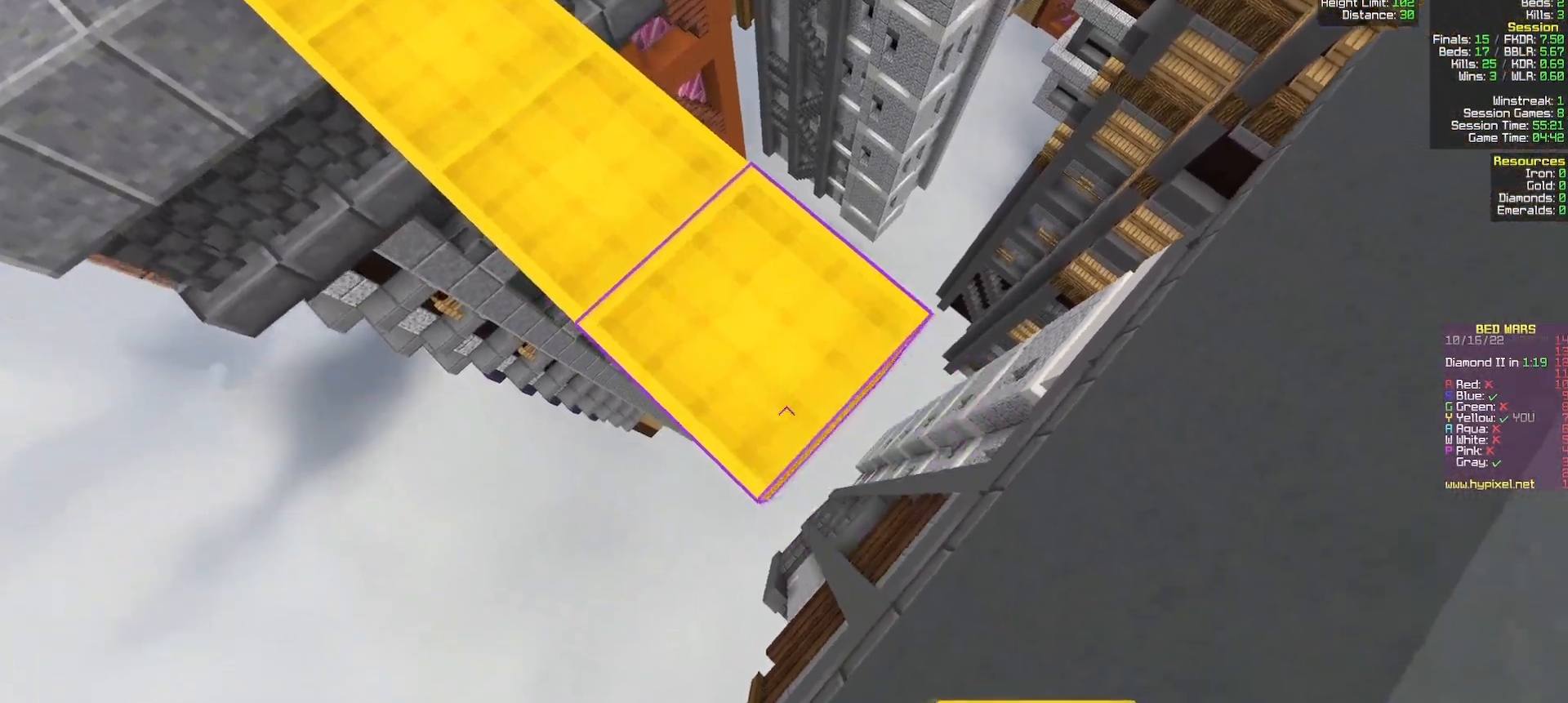
{"keys": [], "mouse": [], "events": [[133, "mouse_right", "down"], [233, "mouse_right", "up"], [400, "d", "up"], [400, "s", "up"]]}